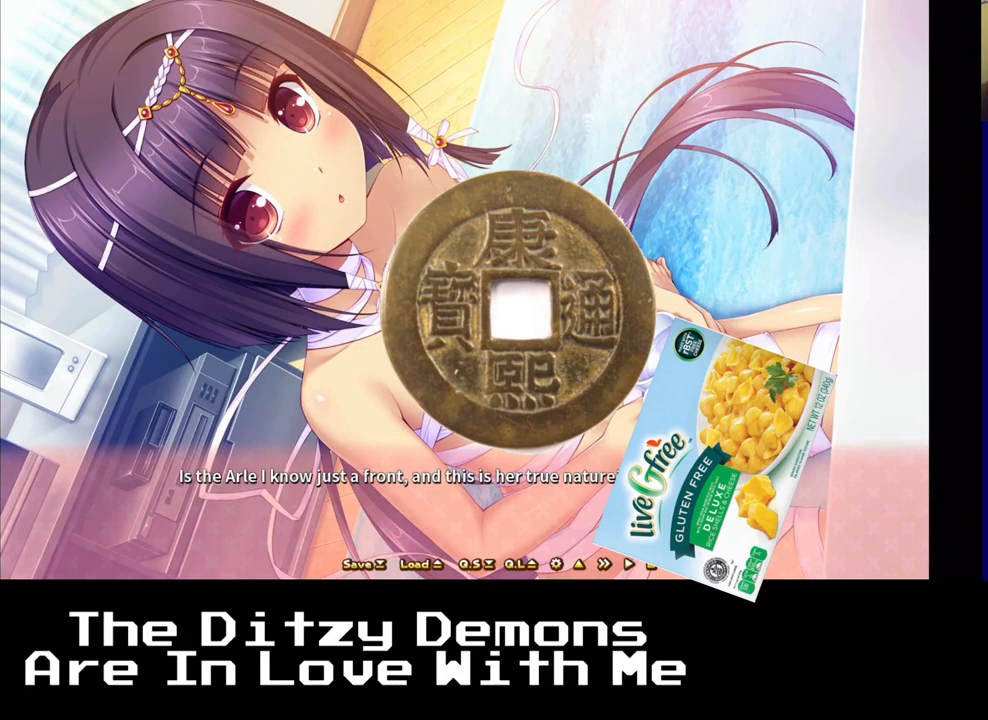
Gameplay with a controller (Xbox layout); each line is a JSON object with the inputs held at the frame after it. "events" lists button and stick changes between this image and that frame as [ms after this image, input, new state], when the widget could be followed in between.
{"buttons": [], "left_stick": "center", "right_stick": "center", "events": []}
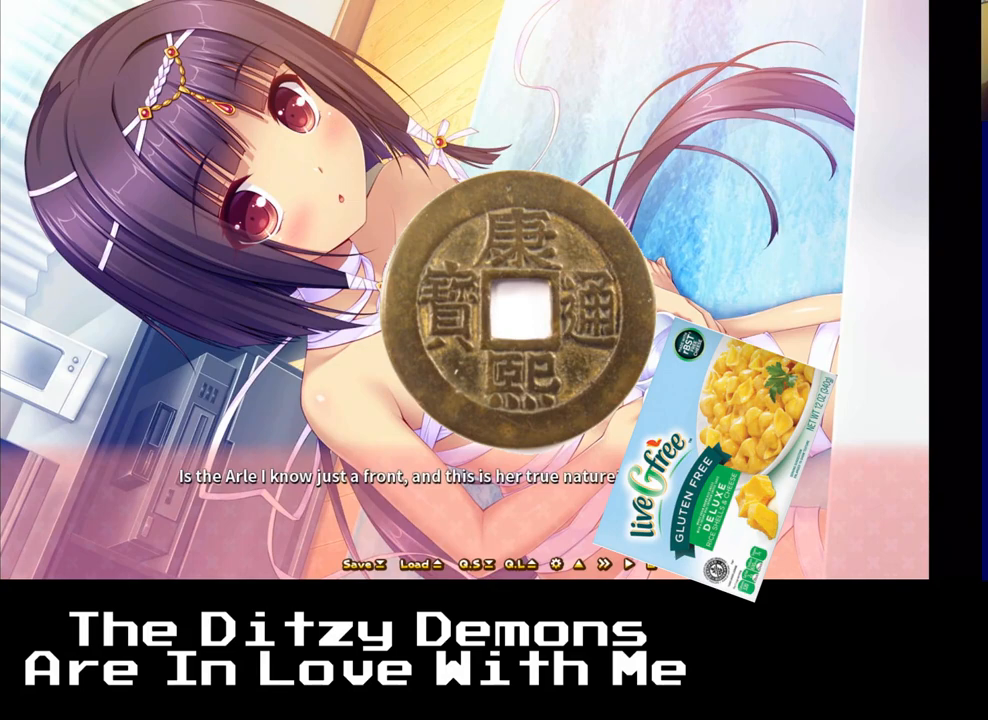
{"buttons": ["A"], "left_stick": "center", "right_stick": "center", "events": [[483, "A", "down"]]}
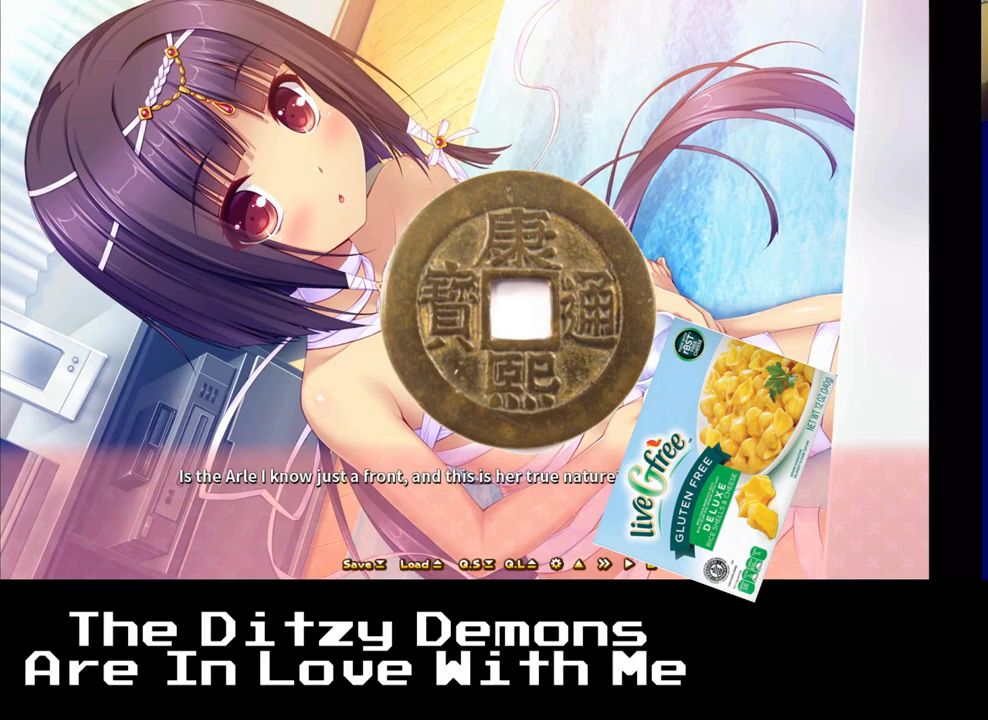
{"buttons": [], "left_stick": "center", "right_stick": "center", "events": [[67, "A", "up"], [300, "A", "down"], [400, "A", "up"]]}
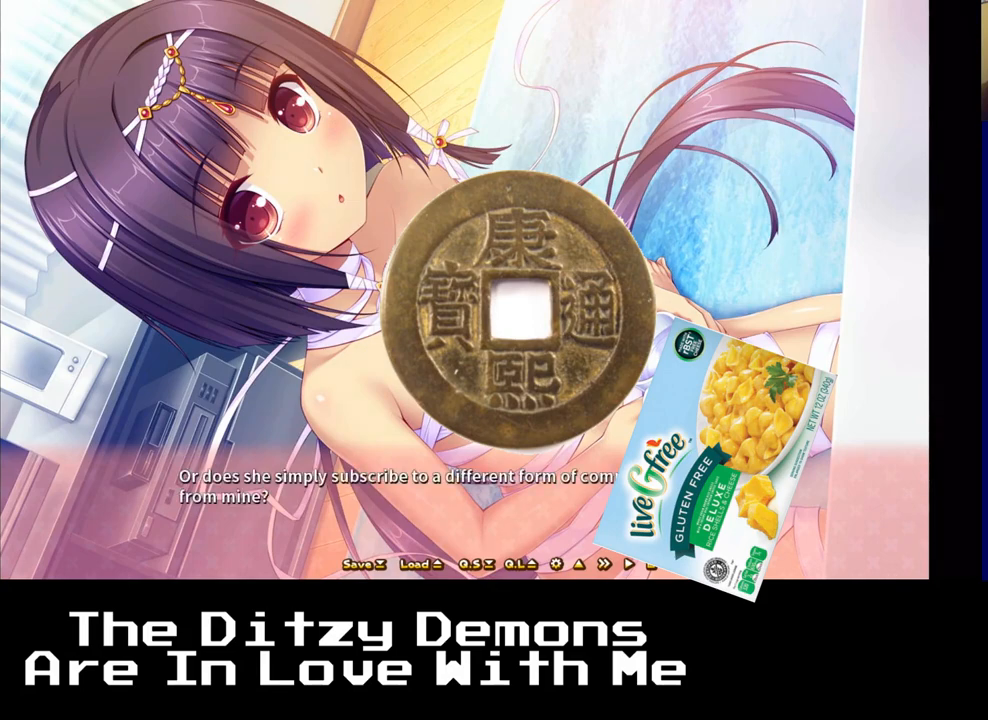
{"buttons": [], "left_stick": "center", "right_stick": "center", "events": []}
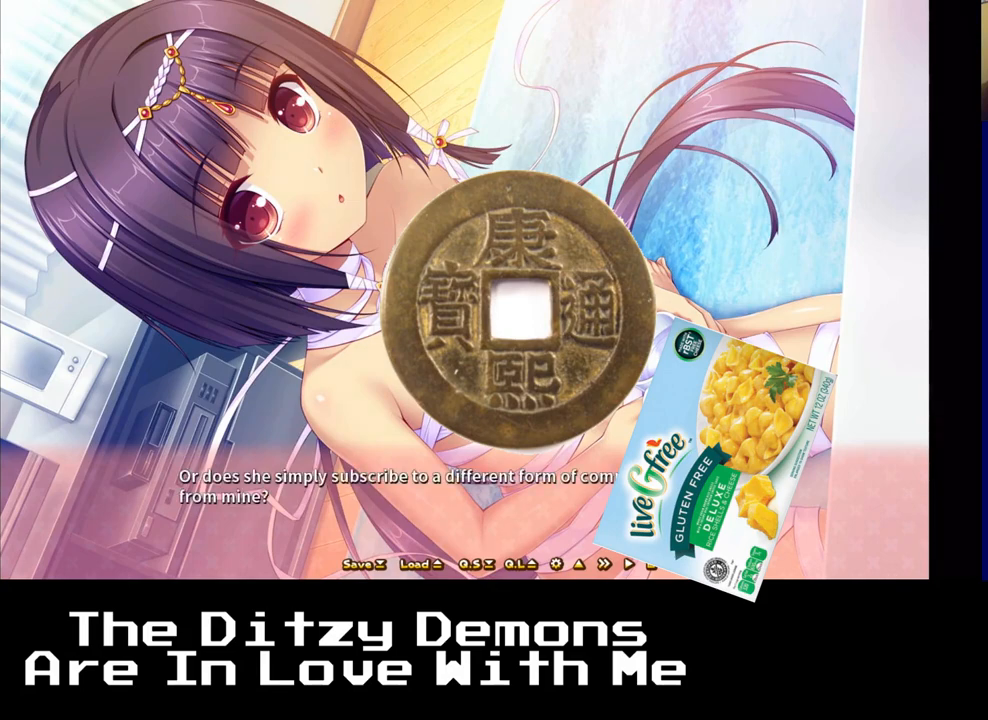
{"buttons": [], "left_stick": "center", "right_stick": "center", "events": [[117, "R1", "down"], [200, "R1", "up"]]}
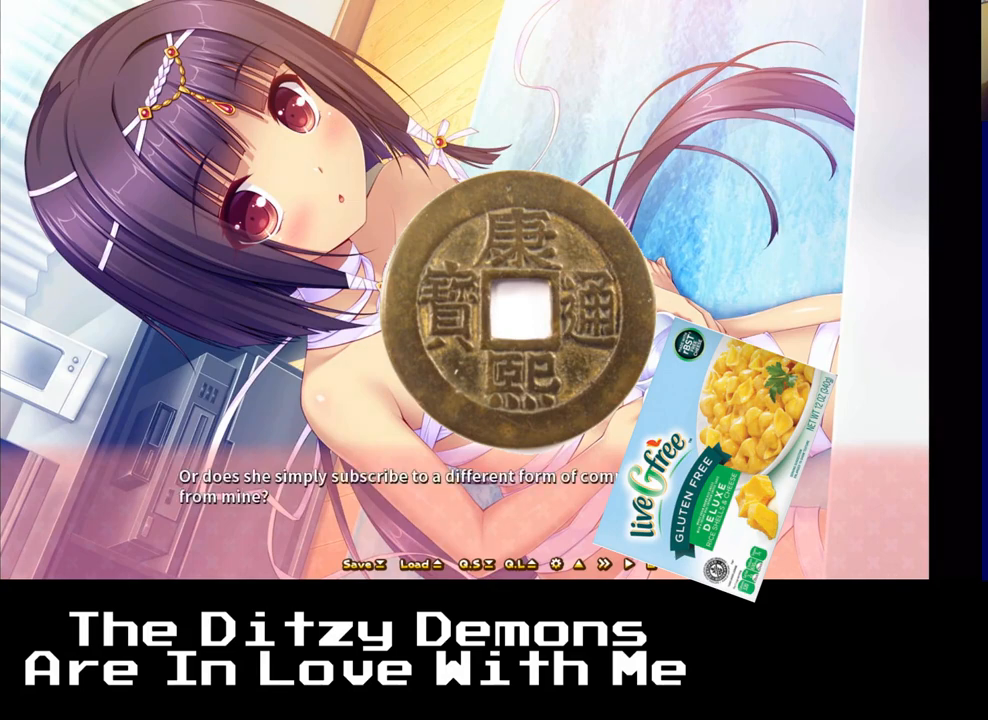
{"buttons": ["A"], "left_stick": "center", "right_stick": "center", "events": [[183, "A", "down"], [317, "A", "up"], [450, "A", "down"]]}
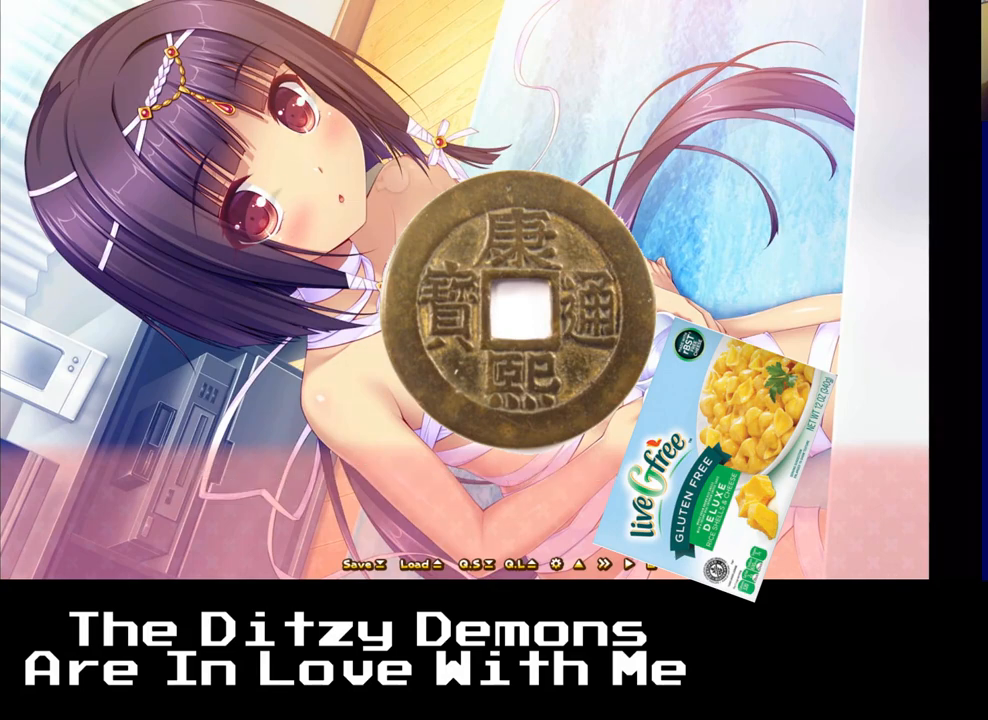
{"buttons": [], "left_stick": "center", "right_stick": "center", "events": [[67, "A", "up"], [183, "A", "down"], [267, "A", "up"]]}
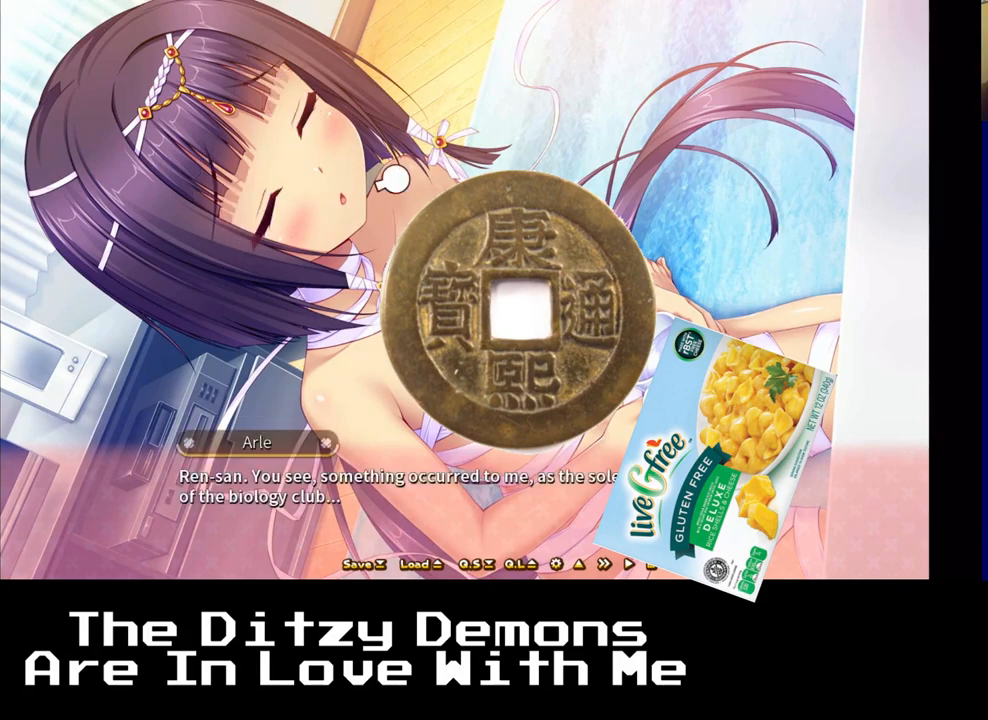
{"buttons": [], "left_stick": "center", "right_stick": "center", "events": []}
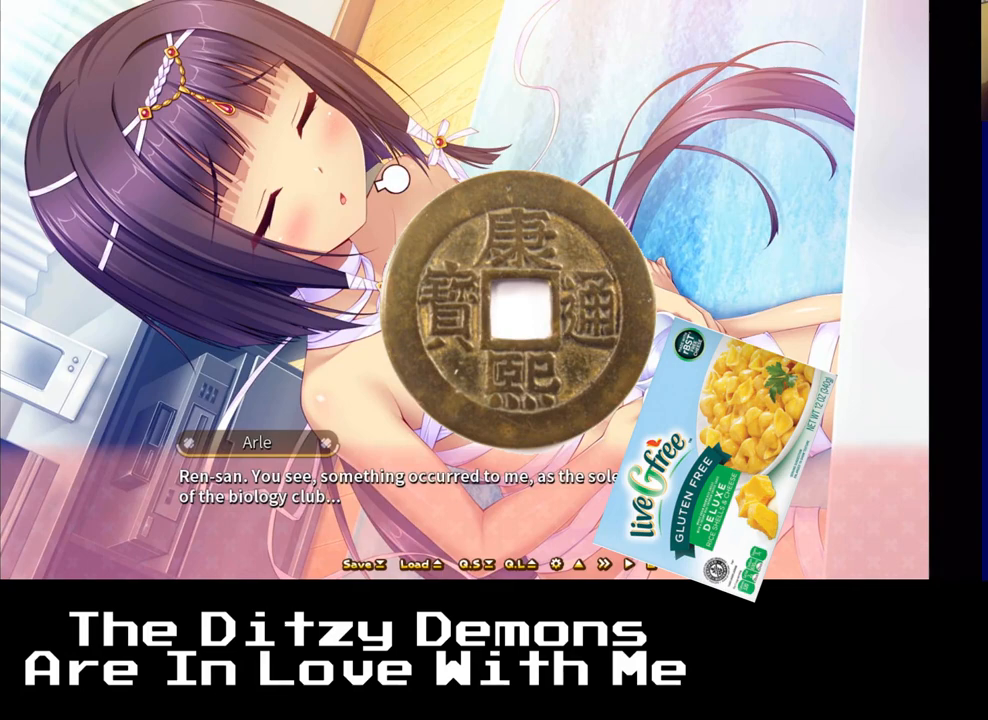
{"buttons": ["A"], "left_stick": "center", "right_stick": "center", "events": [[17, "A", "down"], [67, "A", "up"], [417, "A", "down"]]}
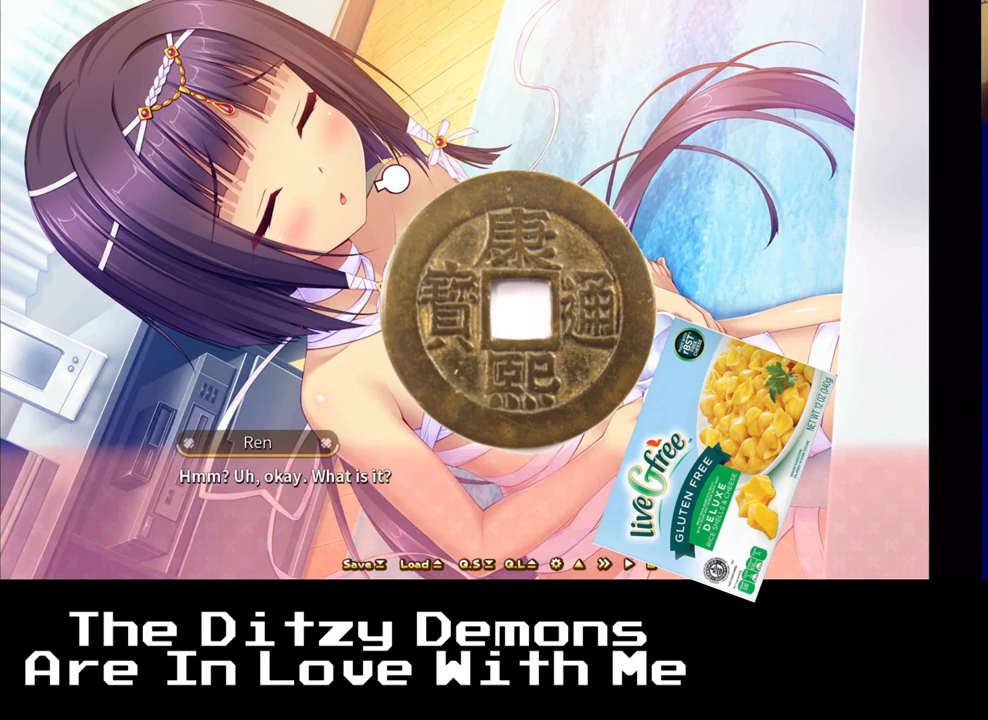
{"buttons": [], "left_stick": "center", "right_stick": "center", "events": [[33, "A", "up"], [283, "A", "down"], [350, "A", "up"]]}
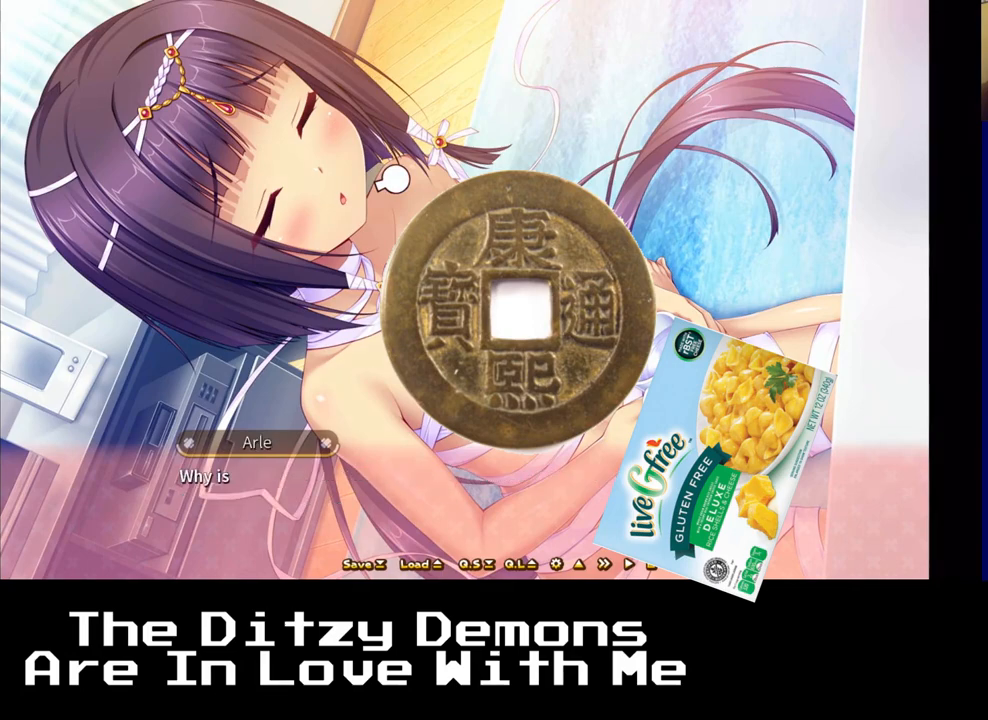
{"buttons": [], "left_stick": "center", "right_stick": "center", "events": [[150, "A", "down"], [233, "A", "up"]]}
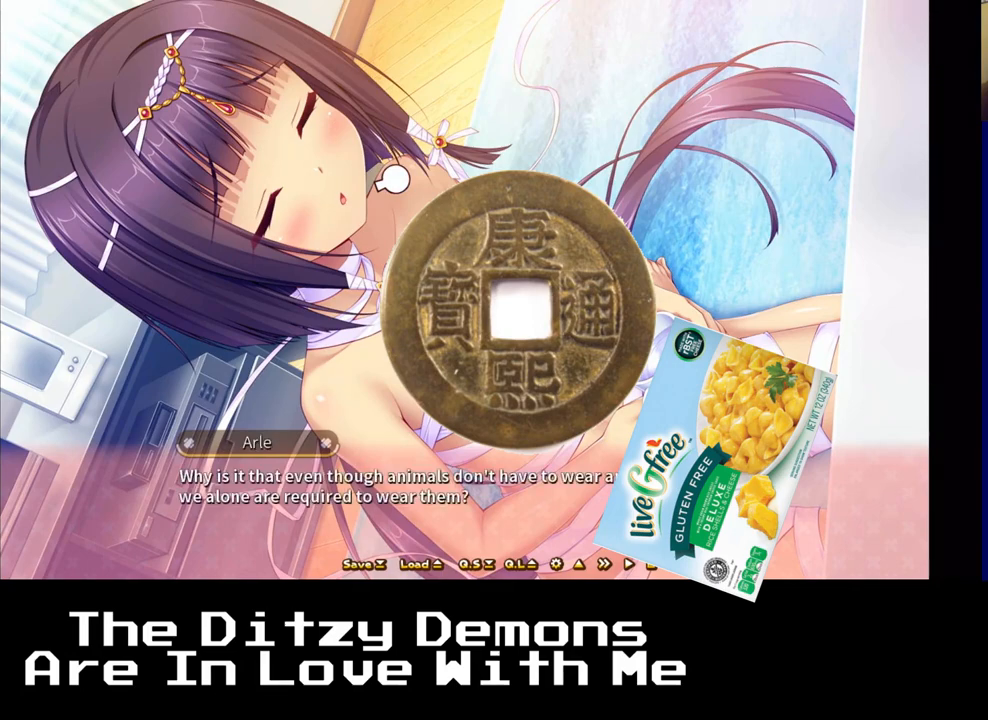
{"buttons": [], "left_stick": "center", "right_stick": "center", "events": [[333, "A", "down"], [450, "A", "up"]]}
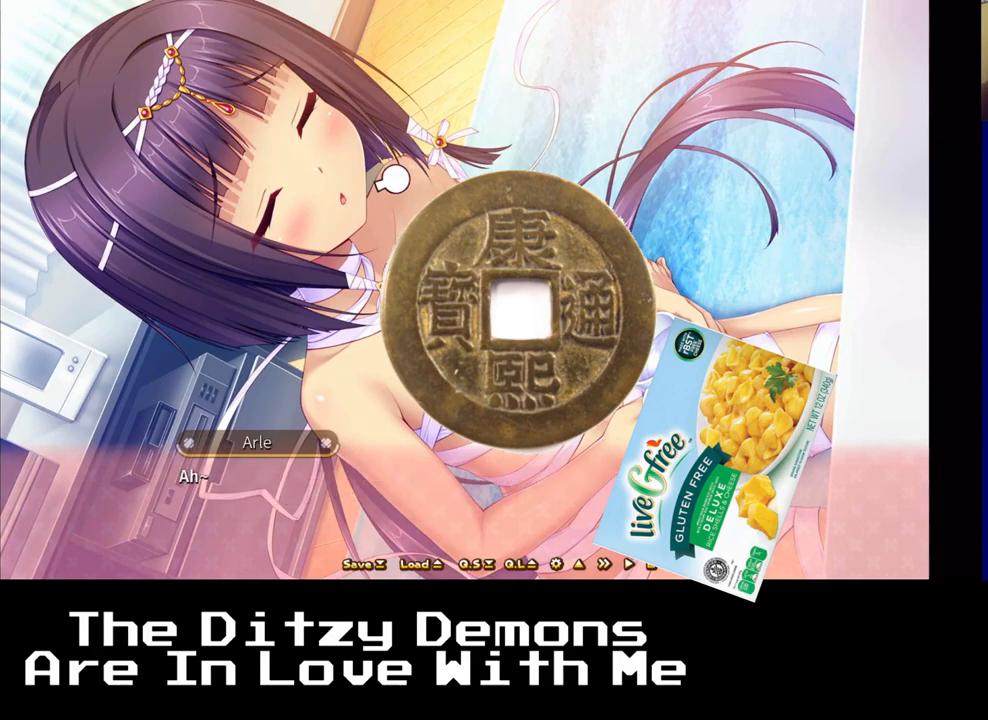
{"buttons": ["A"], "left_stick": "center", "right_stick": "center", "events": [[233, "A", "down"], [283, "A", "up"], [467, "A", "down"]]}
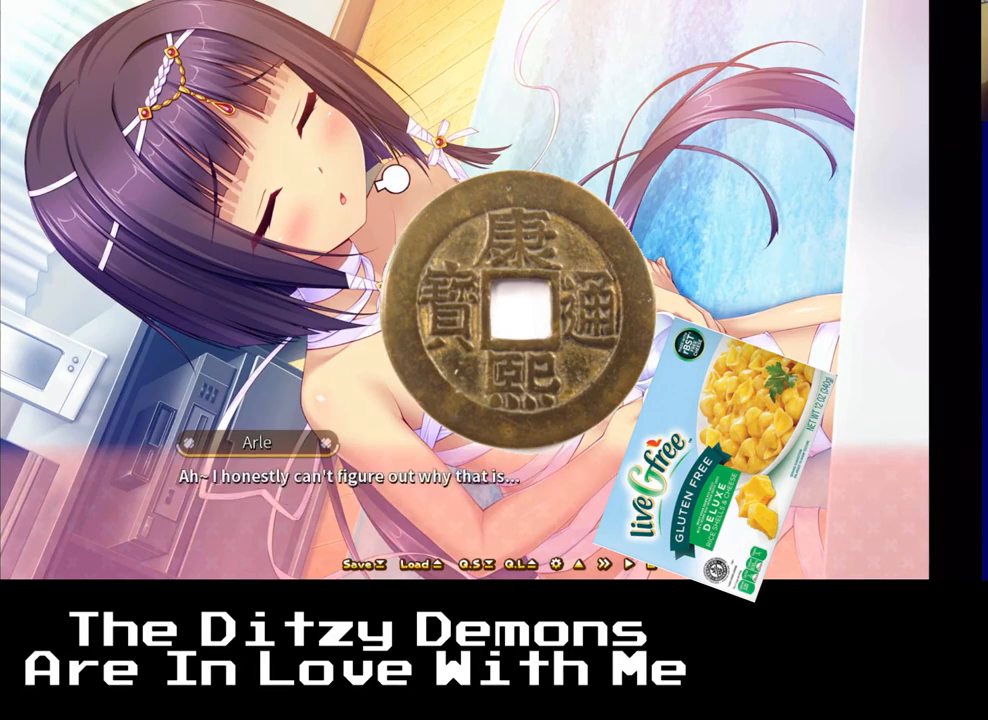
{"buttons": [], "left_stick": "center", "right_stick": "center", "events": [[50, "A", "up"], [417, "A", "down"], [483, "A", "up"]]}
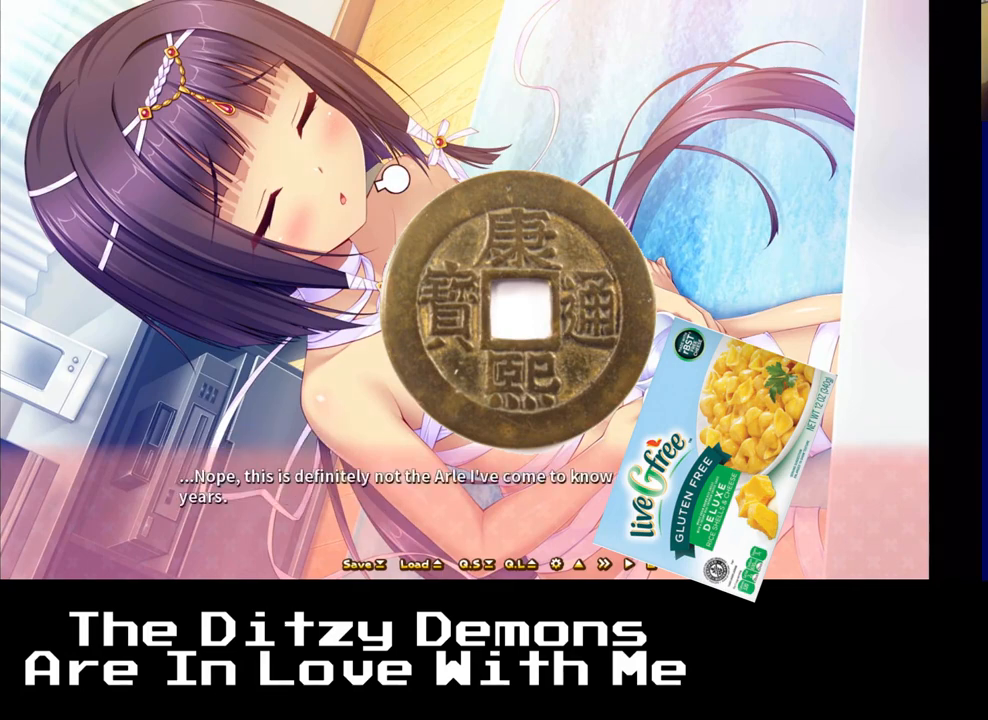
{"buttons": ["A"], "left_stick": "center", "right_stick": "center", "events": [[150, "A", "down"], [250, "A", "up"], [467, "A", "down"]]}
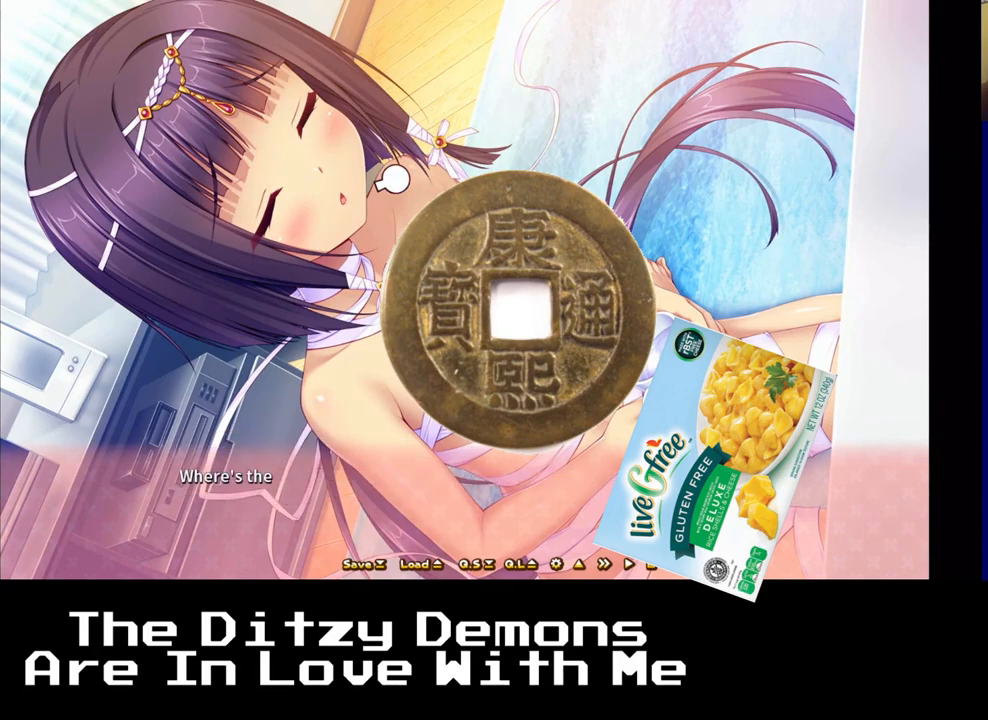
{"buttons": [], "left_stick": "center", "right_stick": "center", "events": [[50, "A", "up"]]}
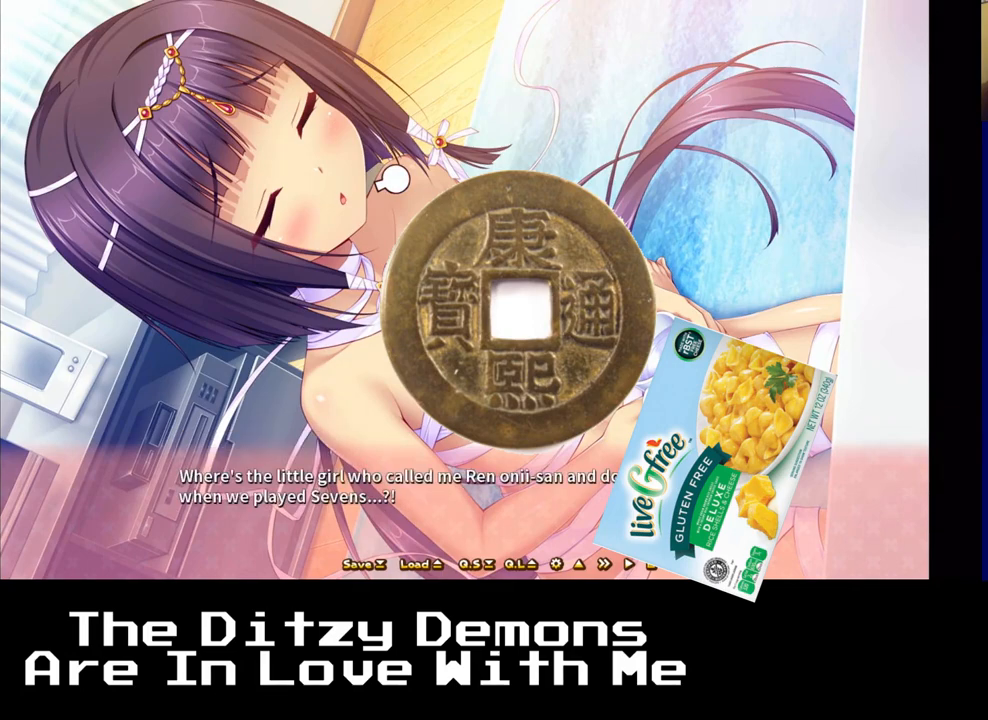
{"buttons": [], "left_stick": "center", "right_stick": "center", "events": [[83, "A", "down"], [133, "A", "up"]]}
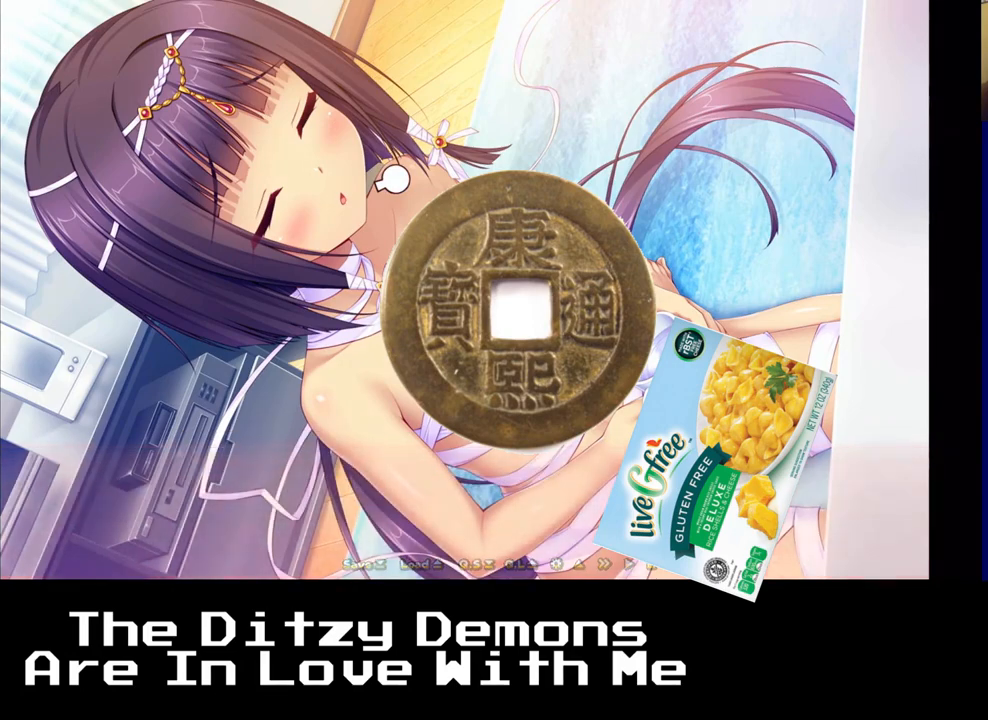
{"buttons": [], "left_stick": "center", "right_stick": "center", "events": [[150, "A", "down"], [217, "A", "up"]]}
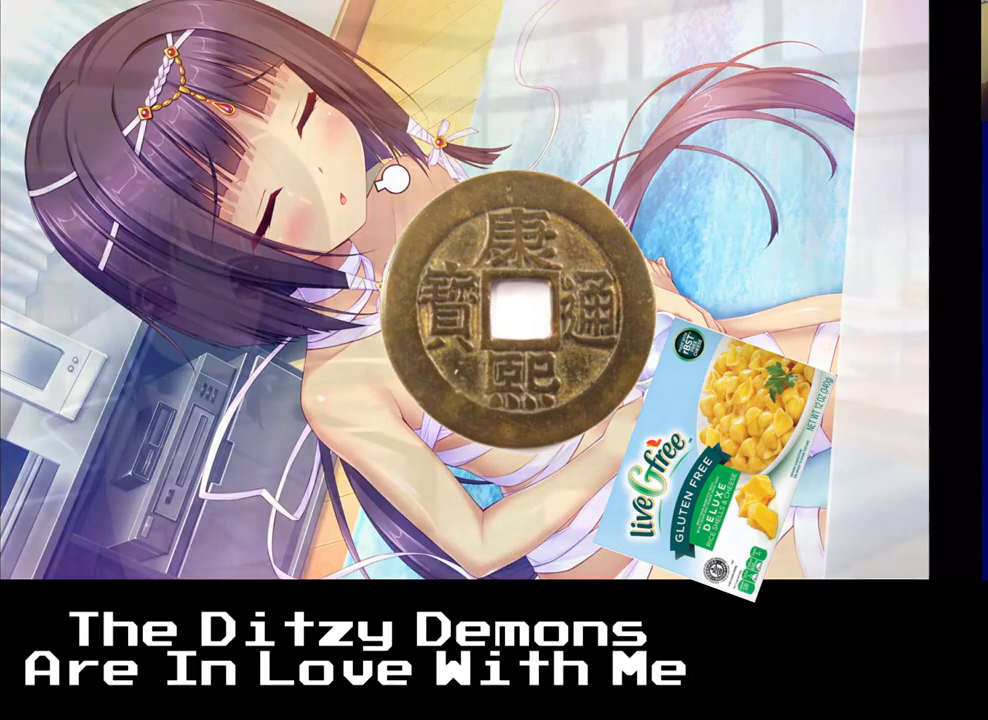
{"buttons": [], "left_stick": "center", "right_stick": "center", "events": [[33, "A", "down"], [100, "A", "up"], [217, "A", "down"], [267, "A", "up"]]}